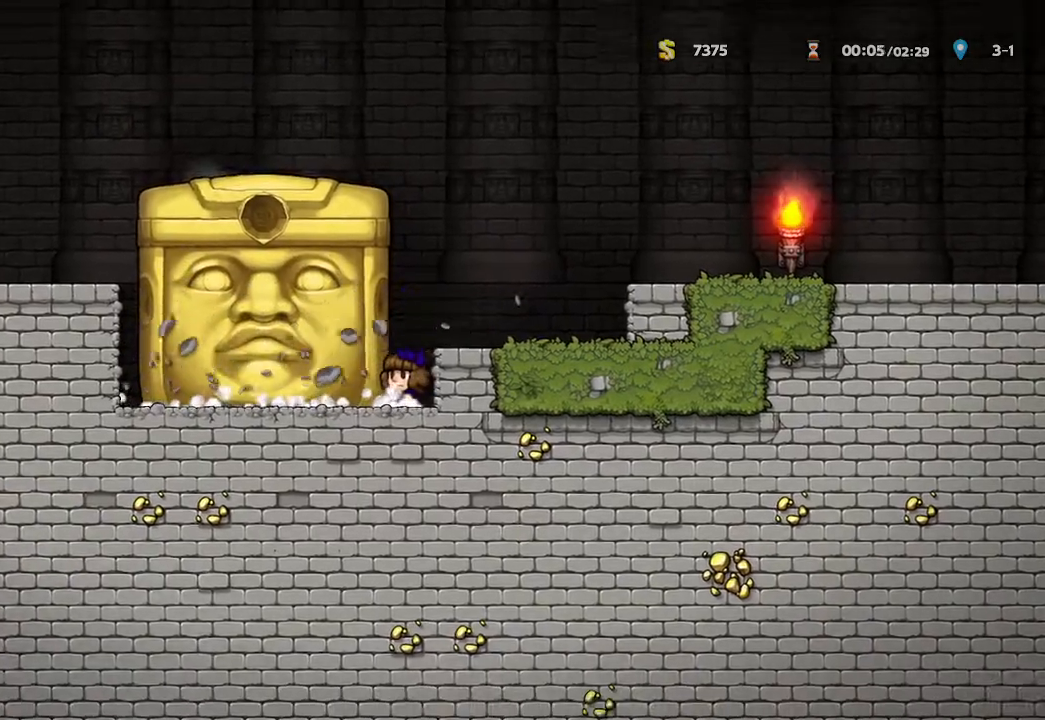
Gameplay with a controller (Xbox layout); each line is a JSON object with the inputs held at the frame after it (dt_ms = milliseconds from this image to that frame). "events" lists button and stick changes between this image and that frame as [ms after this image, input, new state], when the widget could be followed in between. Not read: SHARE.
{"dt_ms": 500, "buttons": [], "left_stick": "left", "right_stick": "center"}
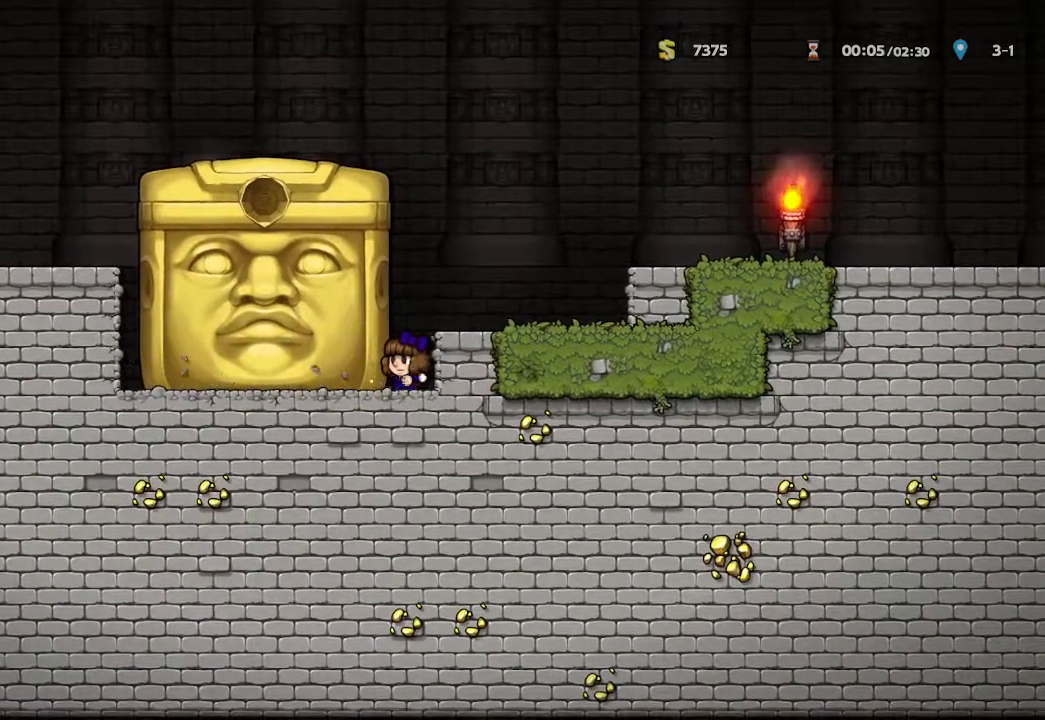
{"dt_ms": 500, "buttons": [], "left_stick": "left", "right_stick": "center", "events": []}
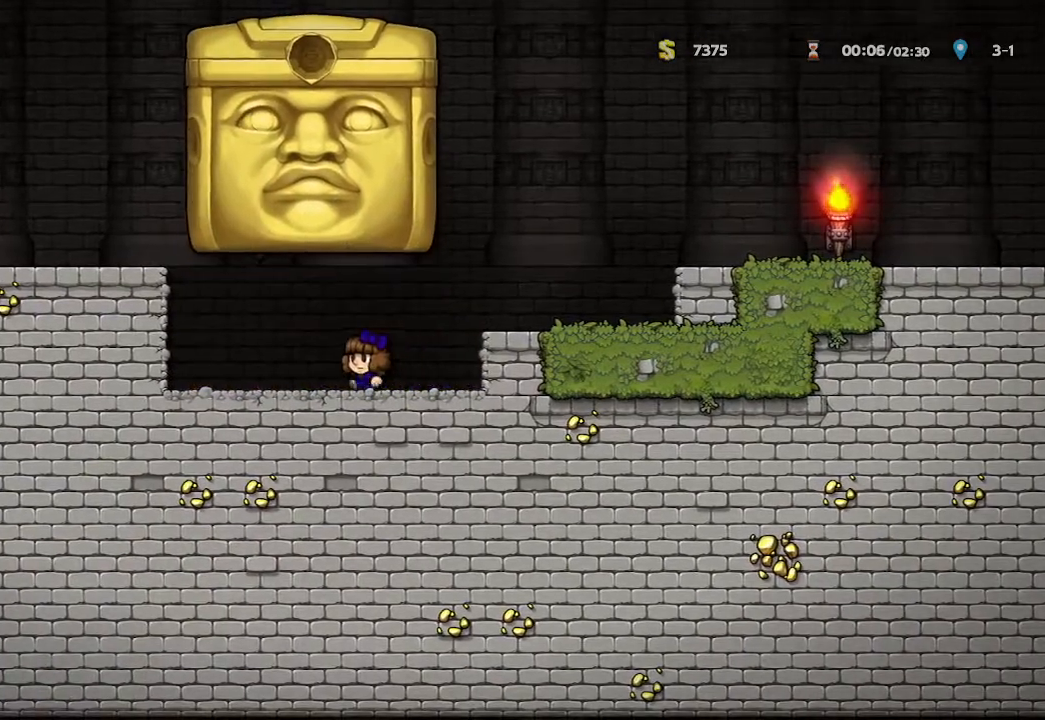
{"dt_ms": 1000, "buttons": [], "left_stick": "up-left", "right_stick": "center", "events": [[17, "B", "down"], [33, "left_stick", "center"], [67, "B", "up"], [83, "left_stick", "right"], [617, "left_stick", "center"], [750, "left_stick", "up-left"]]}
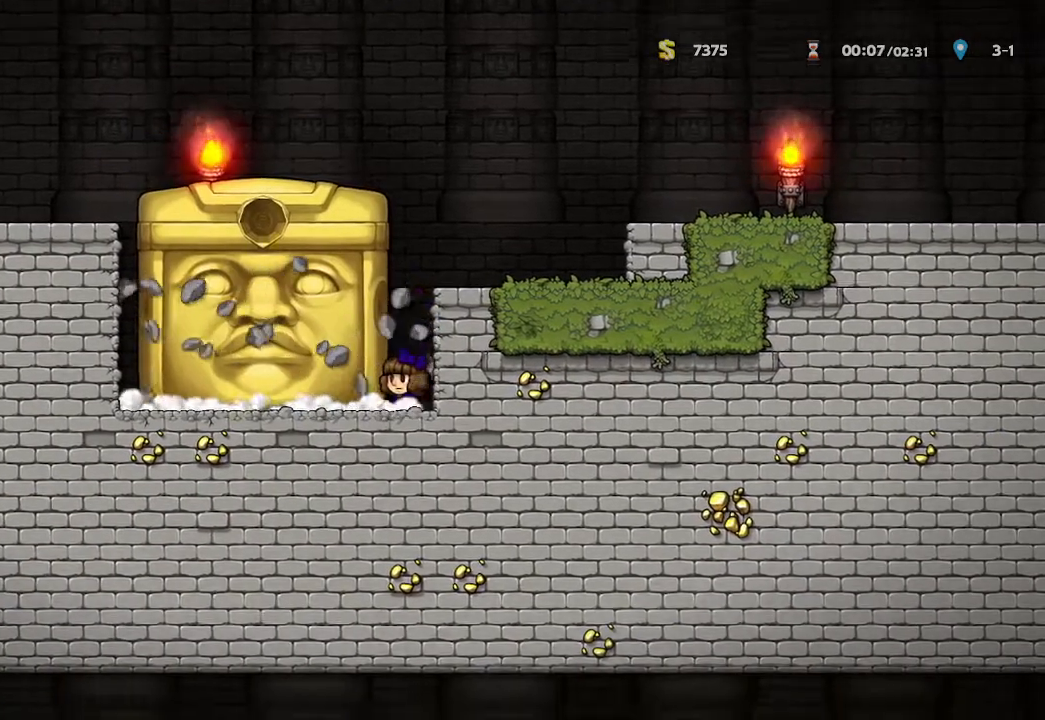
{"dt_ms": 500, "buttons": [], "left_stick": "up-left", "right_stick": "center", "events": [[100, "B", "down"], [183, "B", "up"]]}
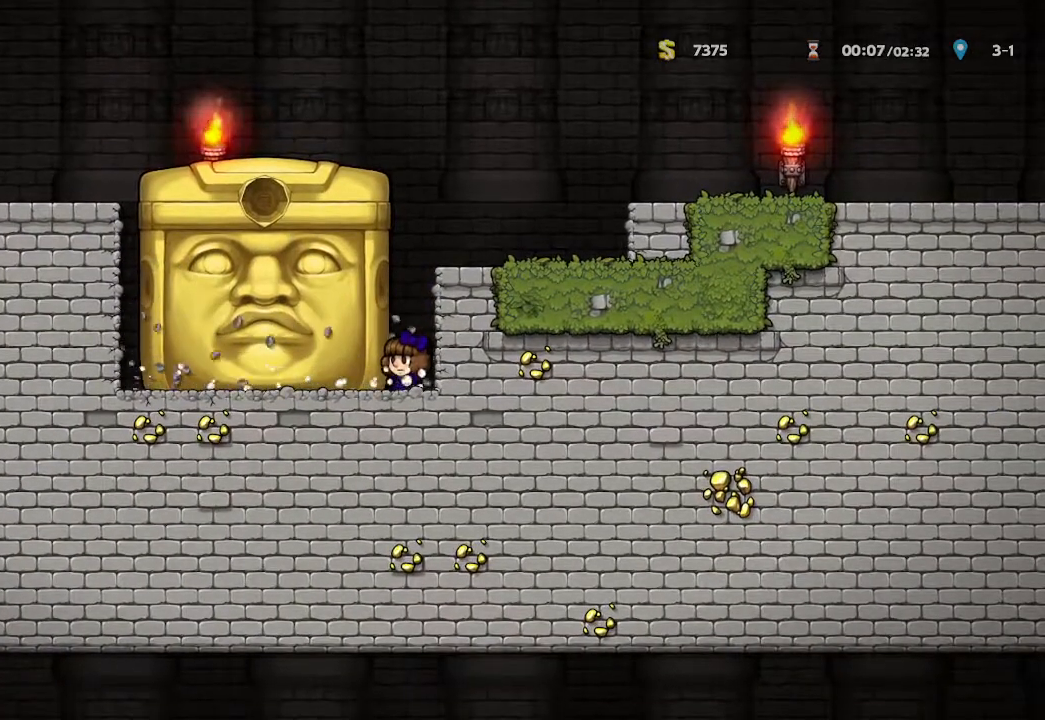
{"dt_ms": 500, "buttons": [], "left_stick": "up-left", "right_stick": "center", "events": []}
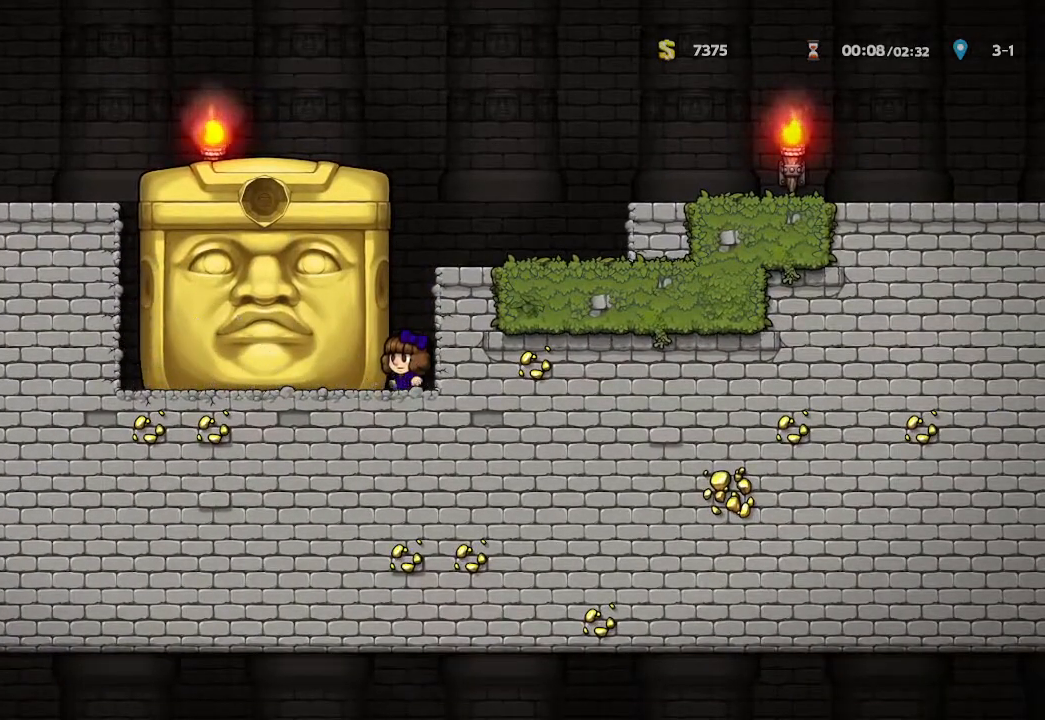
{"dt_ms": 500, "buttons": [], "left_stick": "right", "right_stick": "center", "events": [[317, "left_stick", "right"]]}
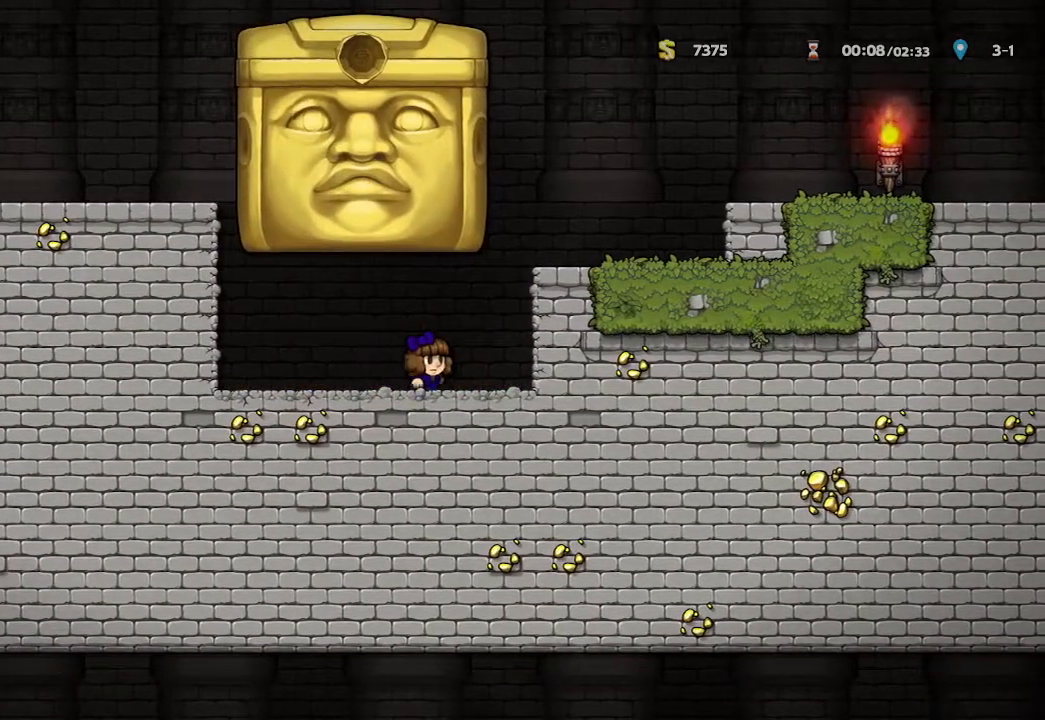
{"dt_ms": 500, "buttons": [], "left_stick": "center", "right_stick": "center", "events": [[450, "left_stick", "center"]]}
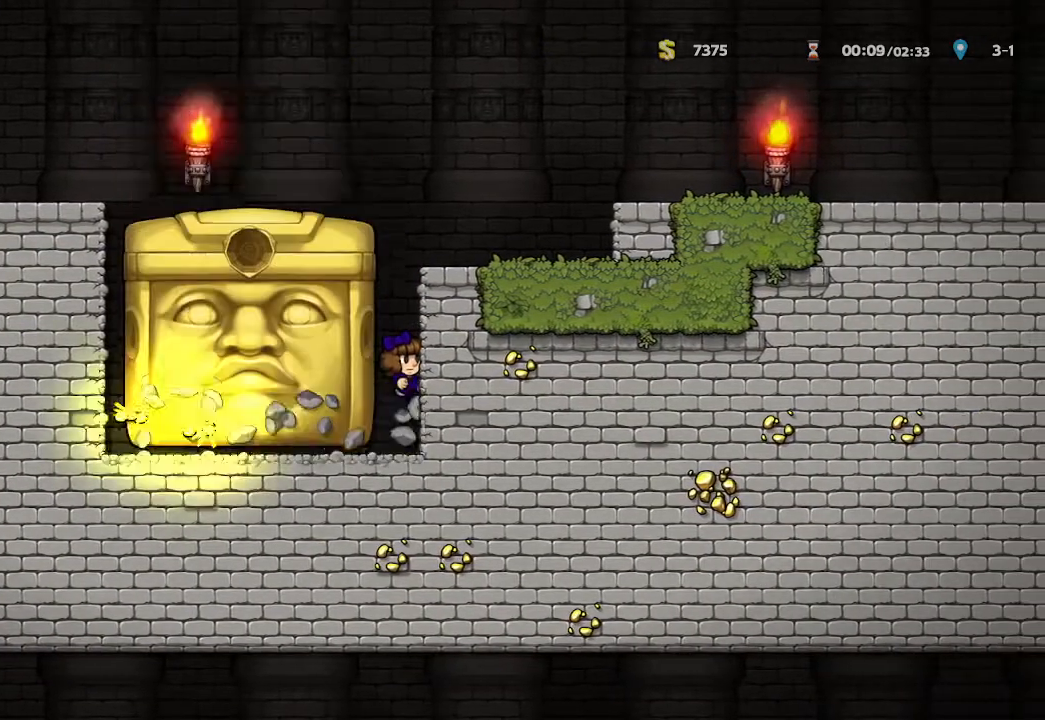
{"dt_ms": 500, "buttons": [], "left_stick": "left", "right_stick": "center", "events": [[133, "left_stick", "left"]]}
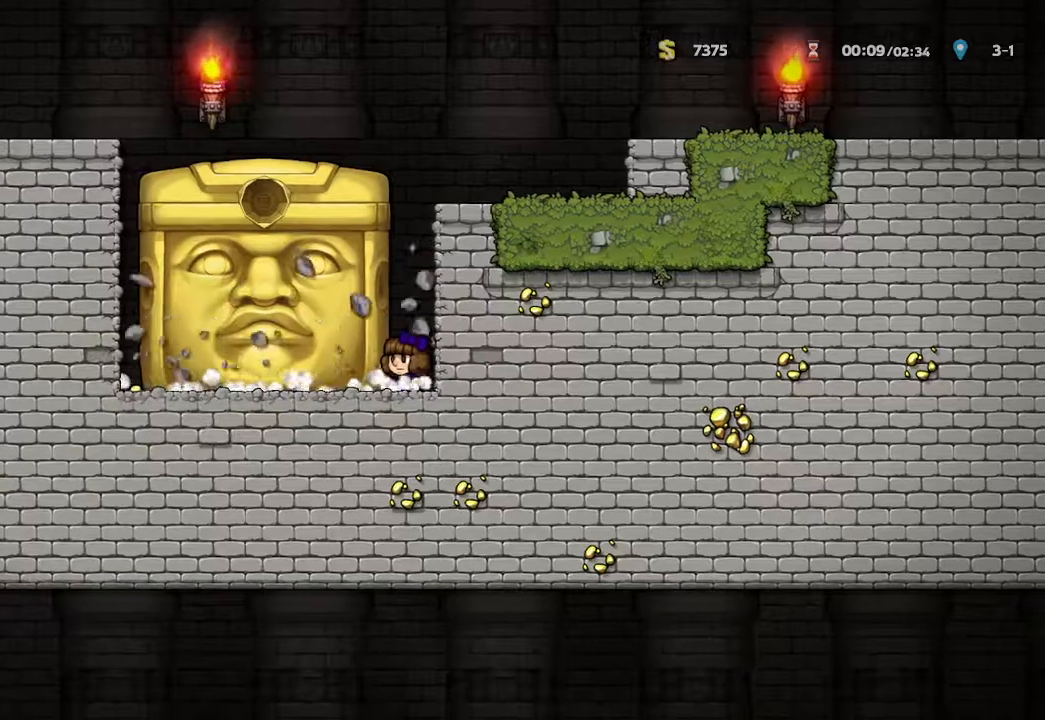
{"dt_ms": 500, "buttons": [], "left_stick": "left", "right_stick": "center", "events": []}
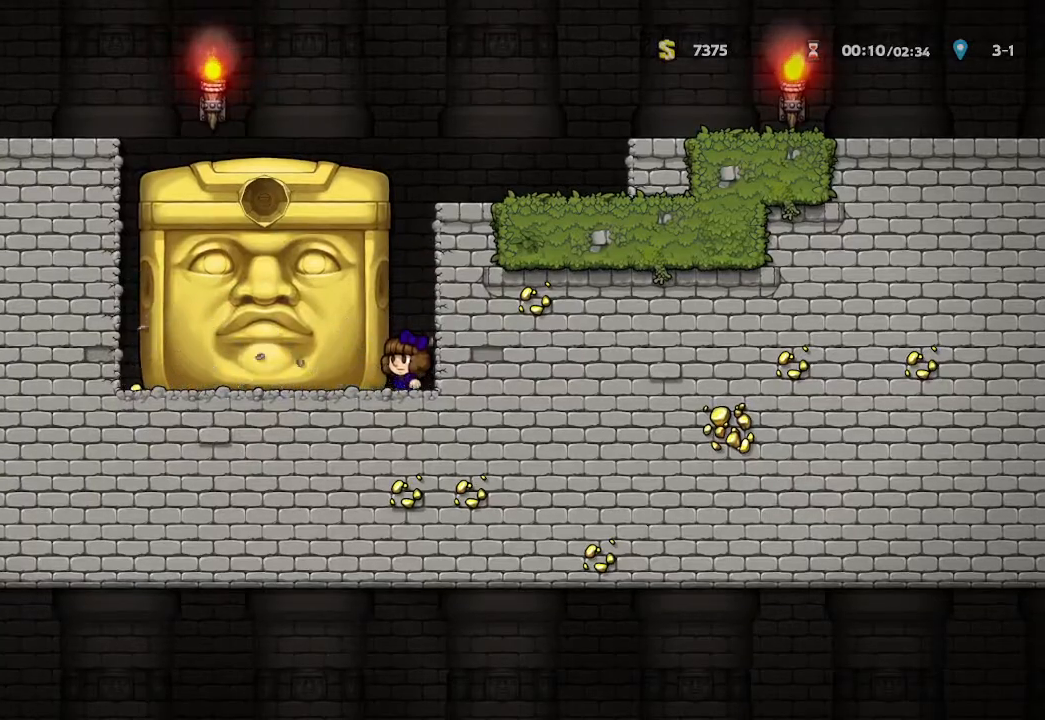
{"dt_ms": 500, "buttons": [], "left_stick": "left", "right_stick": "center", "events": []}
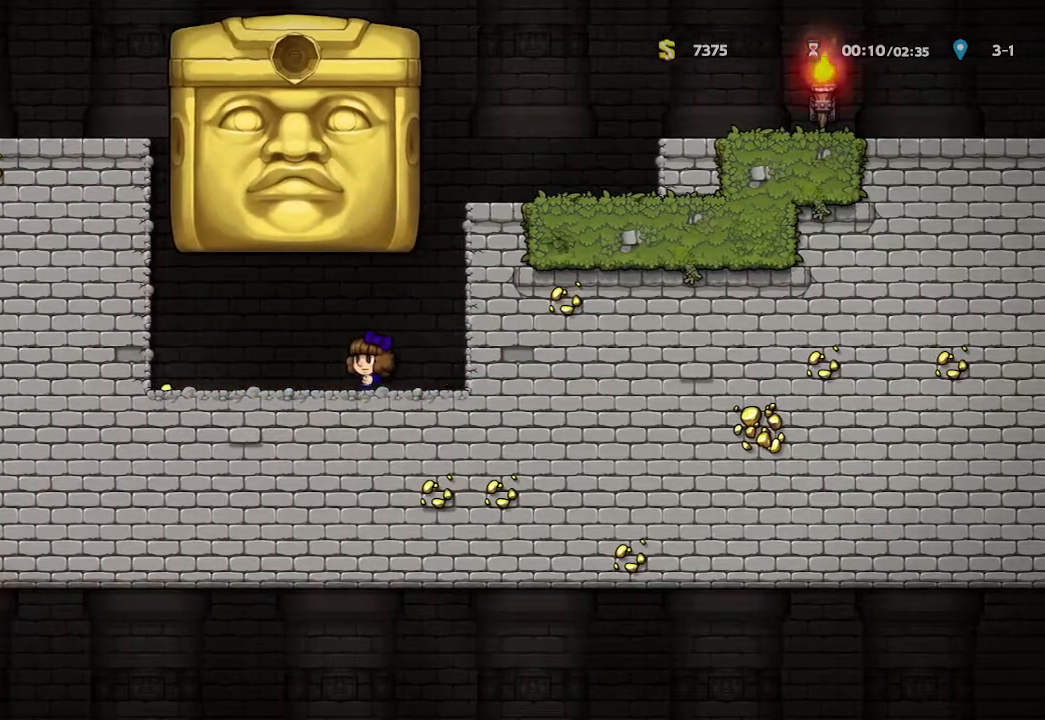
{"dt_ms": 500, "buttons": [], "left_stick": "right", "right_stick": "center", "events": [[67, "left_stick", "right"]]}
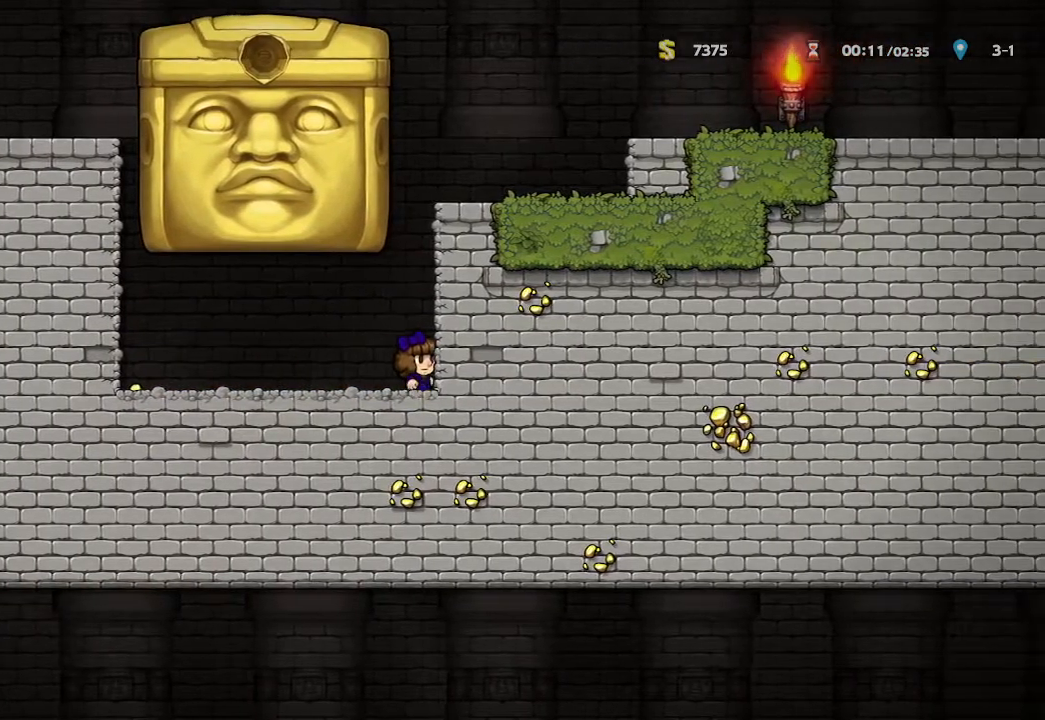
{"dt_ms": 500, "buttons": [], "left_stick": "left", "right_stick": "center", "events": [[400, "left_stick", "left"]]}
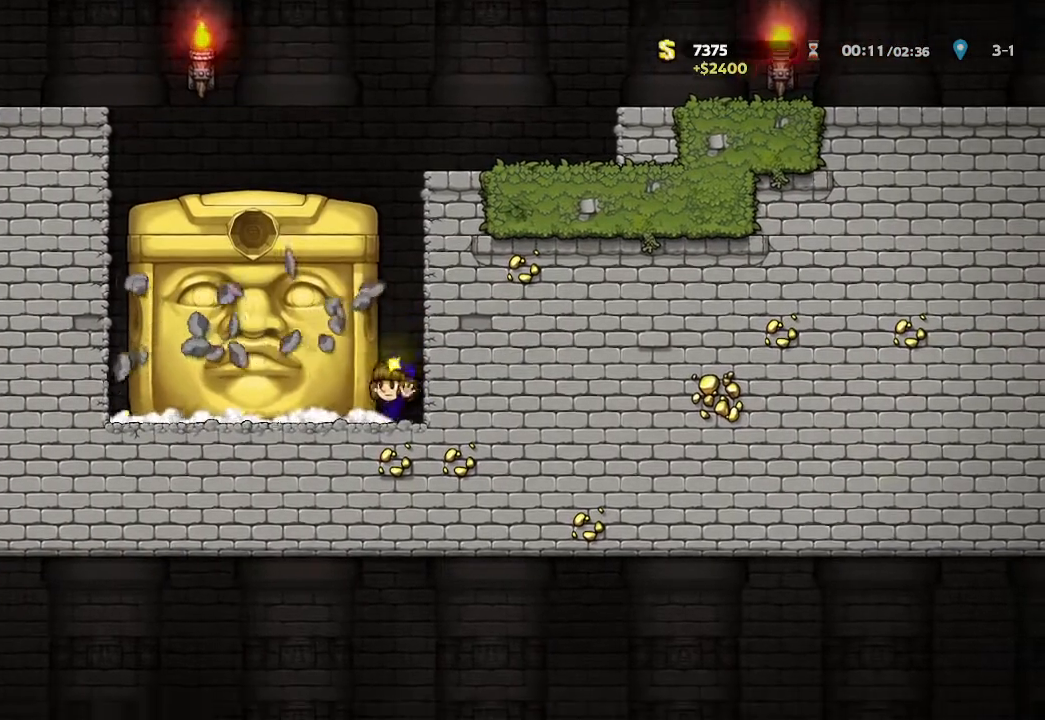
{"dt_ms": 500, "buttons": [], "left_stick": "left", "right_stick": "center", "events": []}
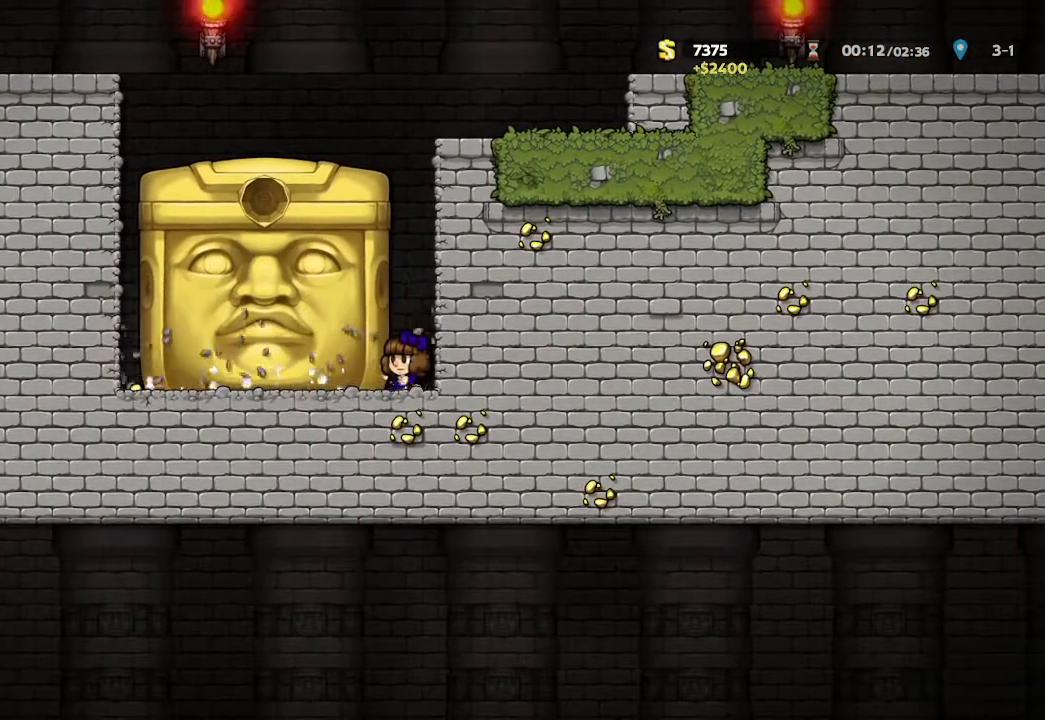
{"dt_ms": 500, "buttons": [], "left_stick": "left", "right_stick": "center", "events": []}
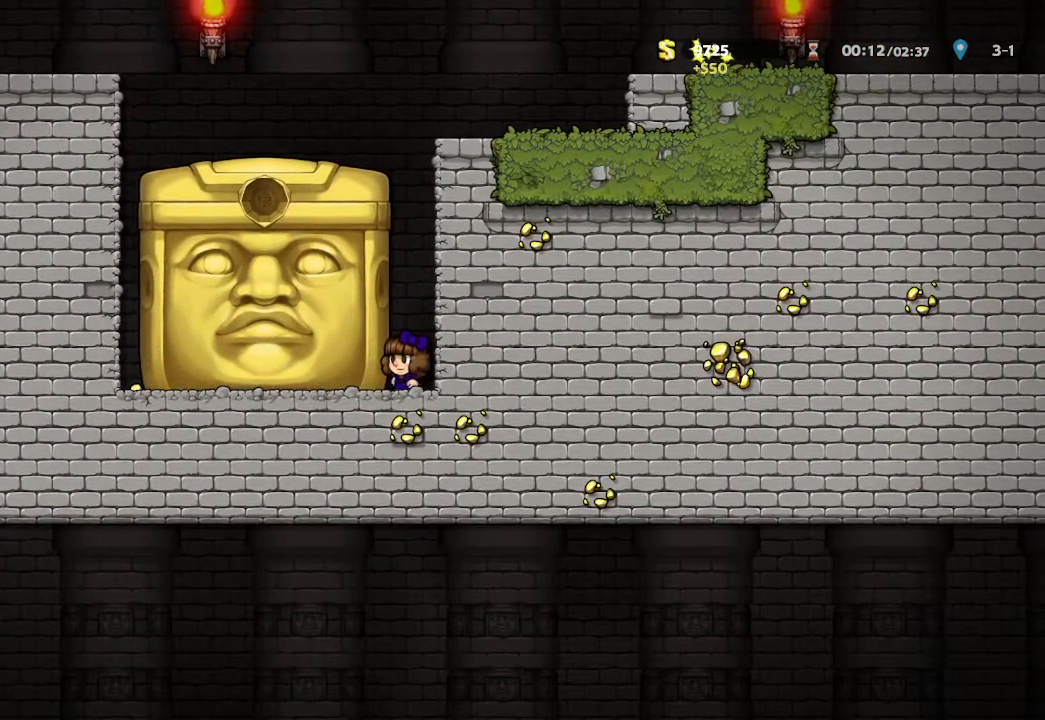
{"dt_ms": 500, "buttons": [], "left_stick": "right", "right_stick": "center", "events": [[367, "left_stick", "right"]]}
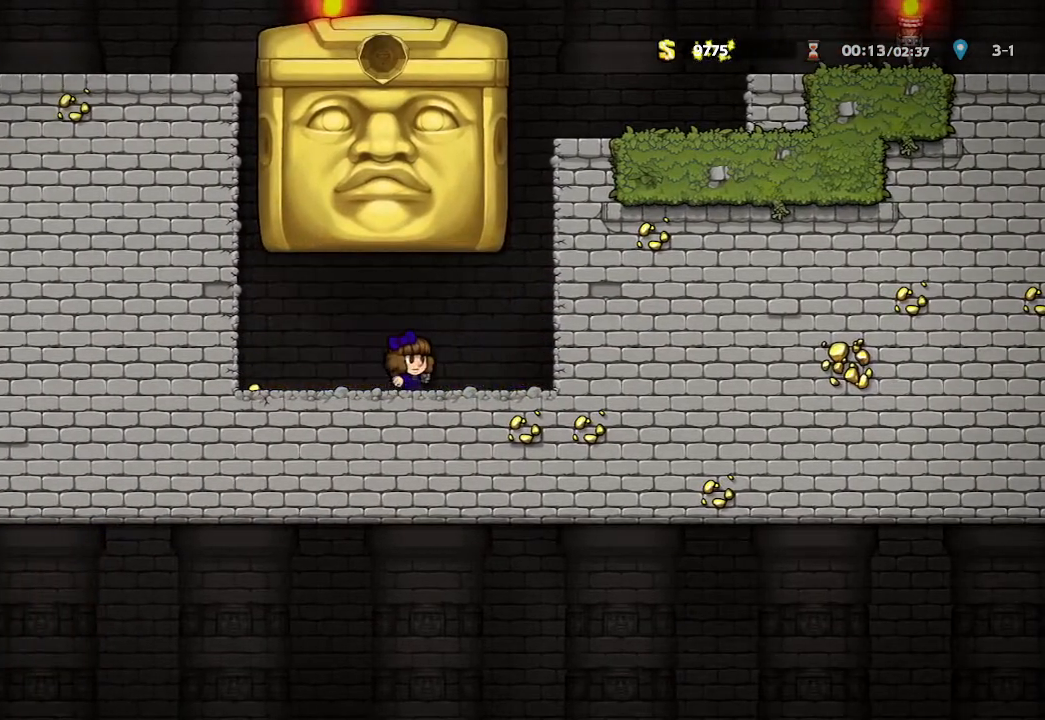
{"dt_ms": 500, "buttons": [], "left_stick": "right", "right_stick": "center", "events": []}
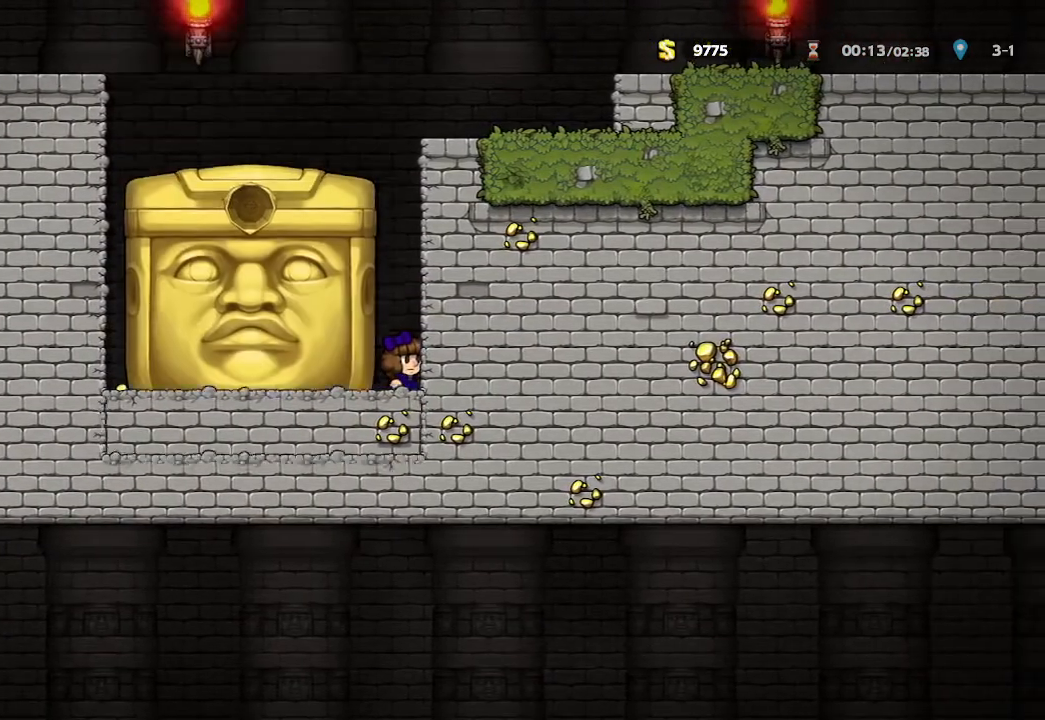
{"dt_ms": 500, "buttons": [], "left_stick": "left", "right_stick": "center", "events": [[200, "left_stick", "left"]]}
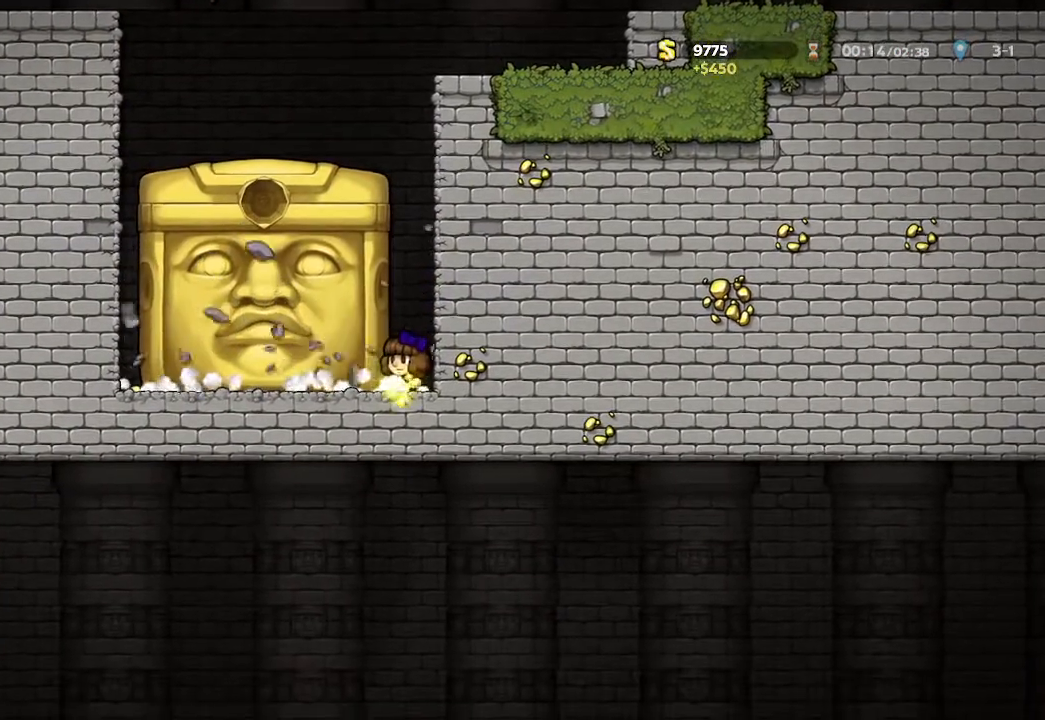
{"dt_ms": 500, "buttons": [], "left_stick": "left", "right_stick": "center", "events": []}
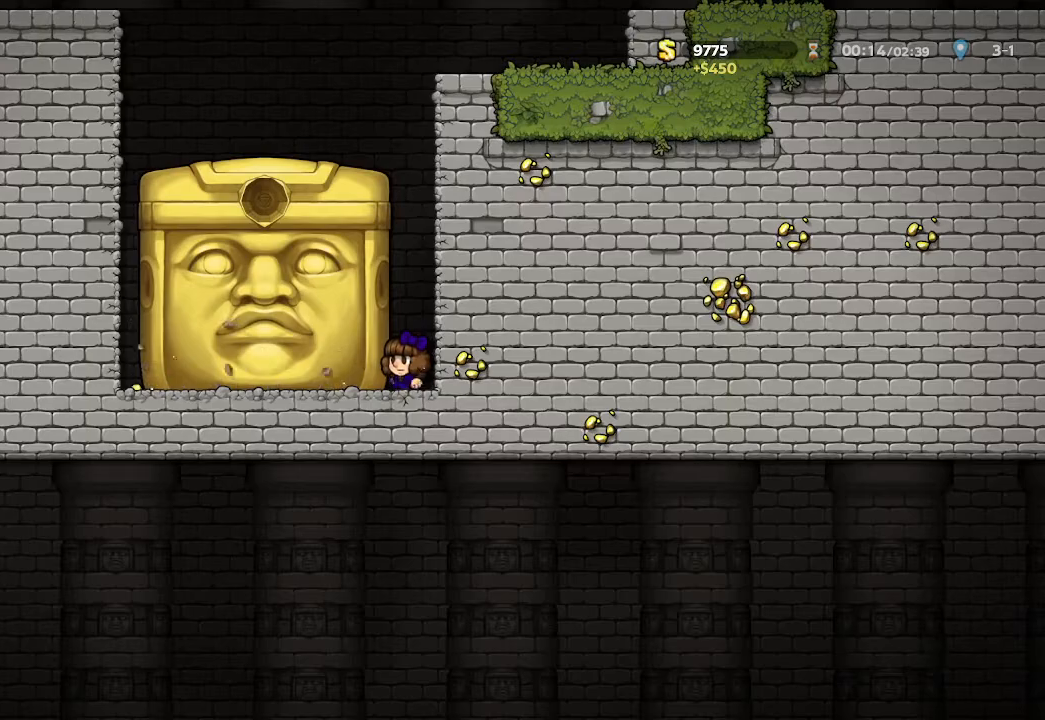
{"dt_ms": 500, "buttons": [], "left_stick": "left", "right_stick": "center", "events": []}
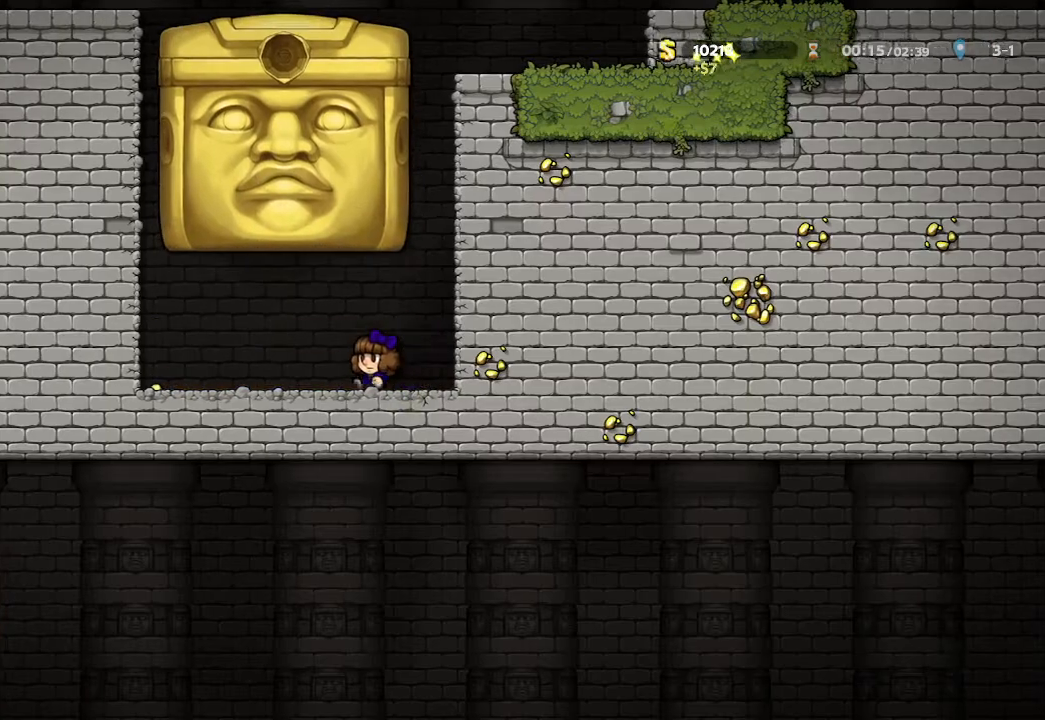
{"dt_ms": 500, "buttons": [], "left_stick": "right", "right_stick": "center", "events": [[117, "left_stick", "right"]]}
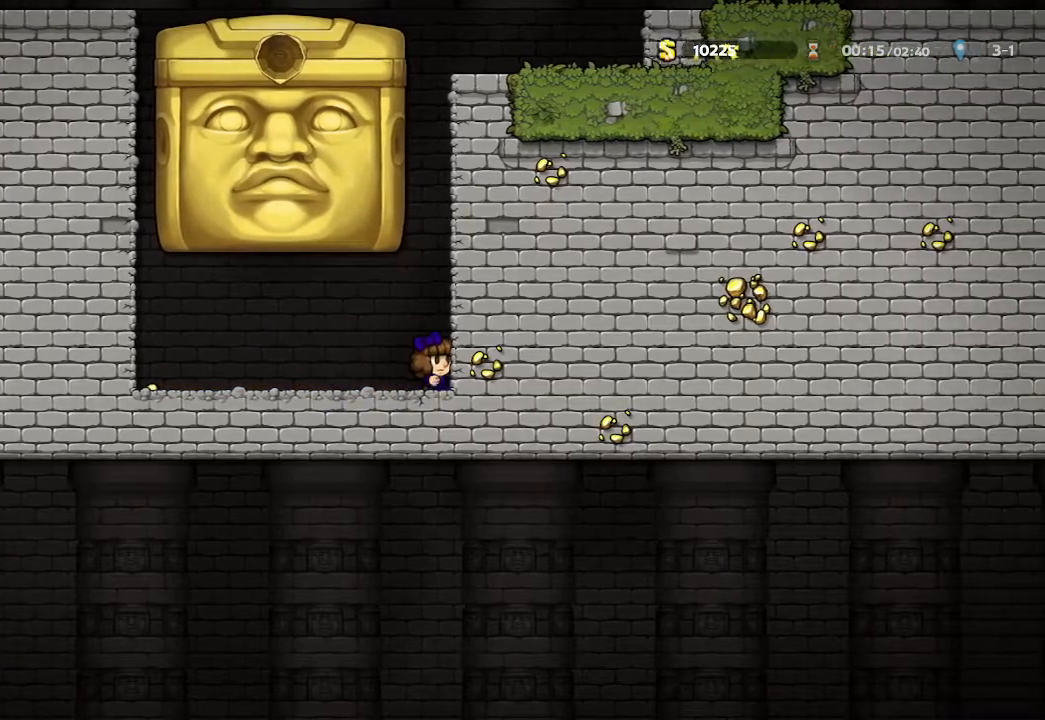
{"dt_ms": 500, "buttons": [], "left_stick": "left", "right_stick": "center", "events": [[33, "left_stick", "center"], [167, "X", "down"], [200, "left_stick", "left"], [350, "X", "up"]]}
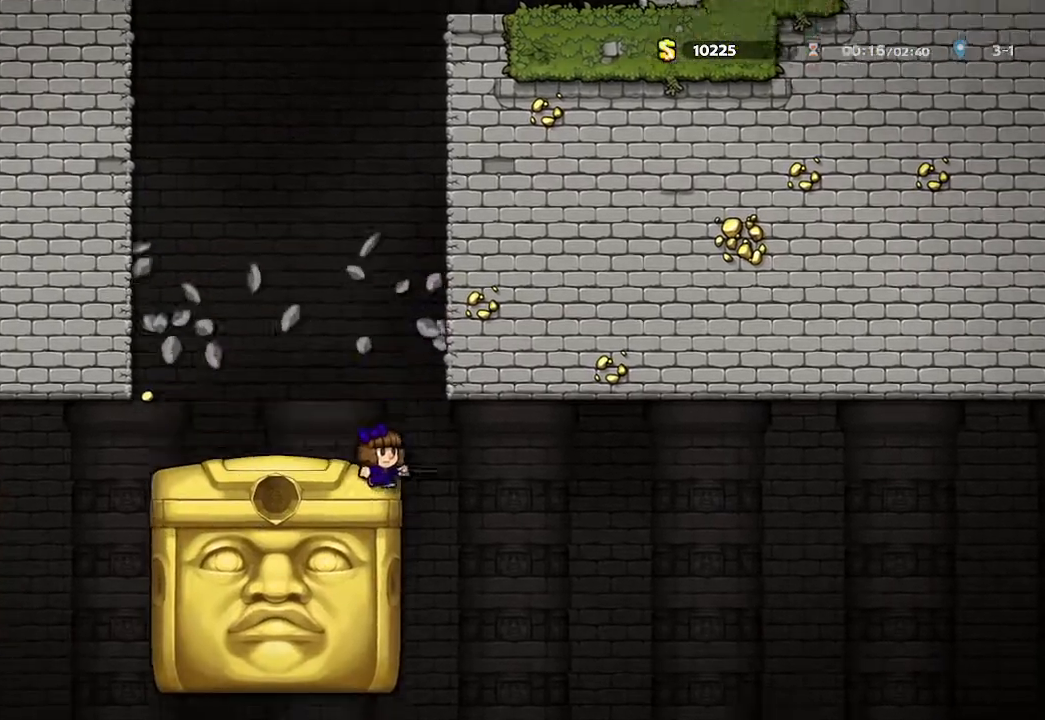
{"dt_ms": 500, "buttons": [], "left_stick": "right", "right_stick": "center"}
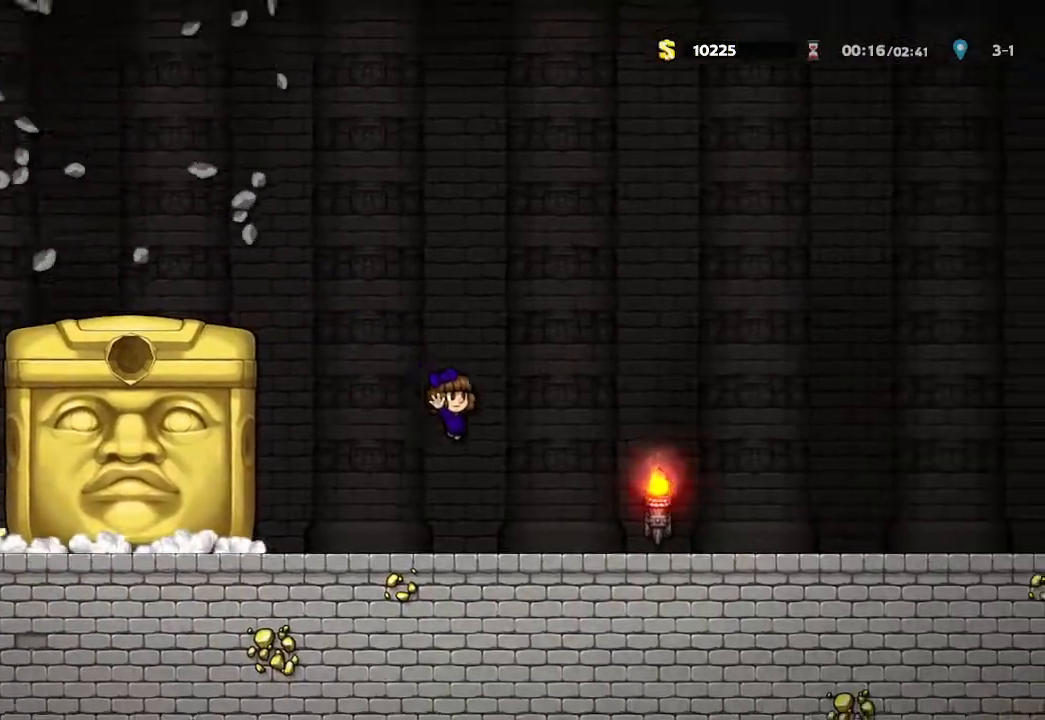
{"dt_ms": 500, "buttons": [], "left_stick": "right", "right_stick": "center"}
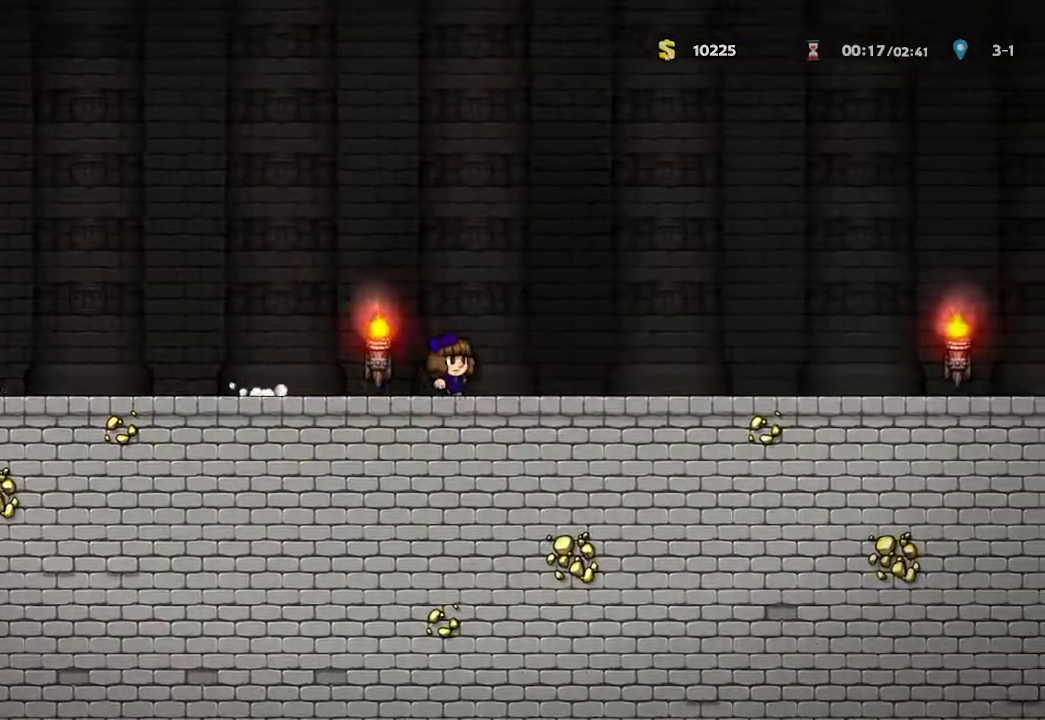
{"dt_ms": 500, "buttons": [], "left_stick": "right", "right_stick": "center", "events": []}
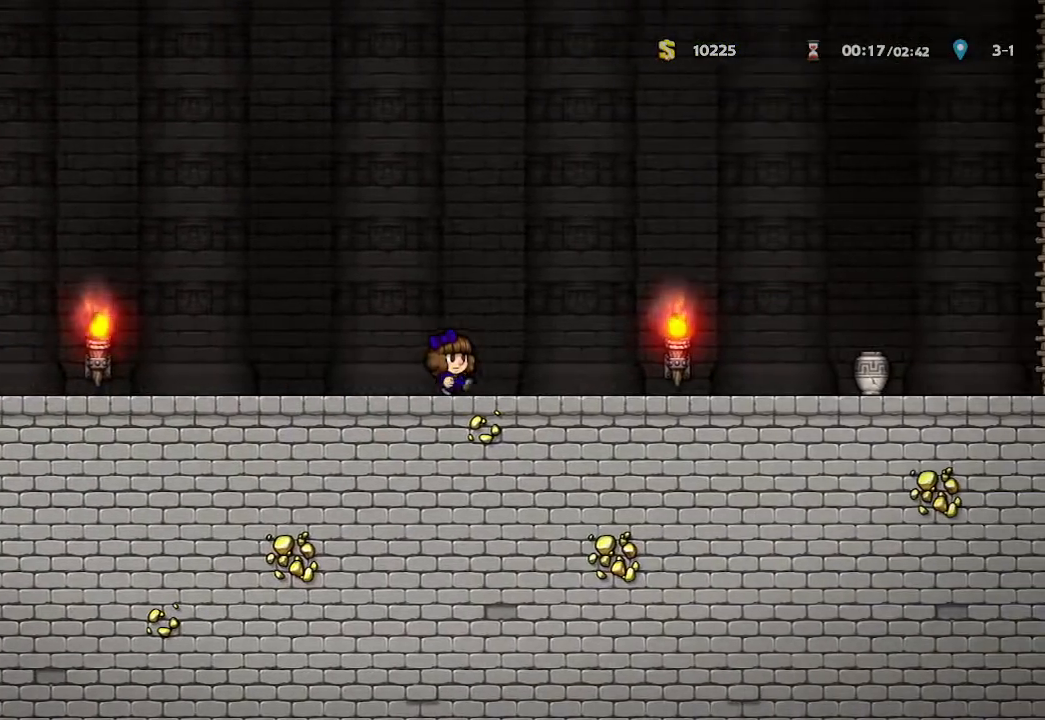
{"dt_ms": 500, "buttons": [], "left_stick": "right", "right_stick": "center", "events": []}
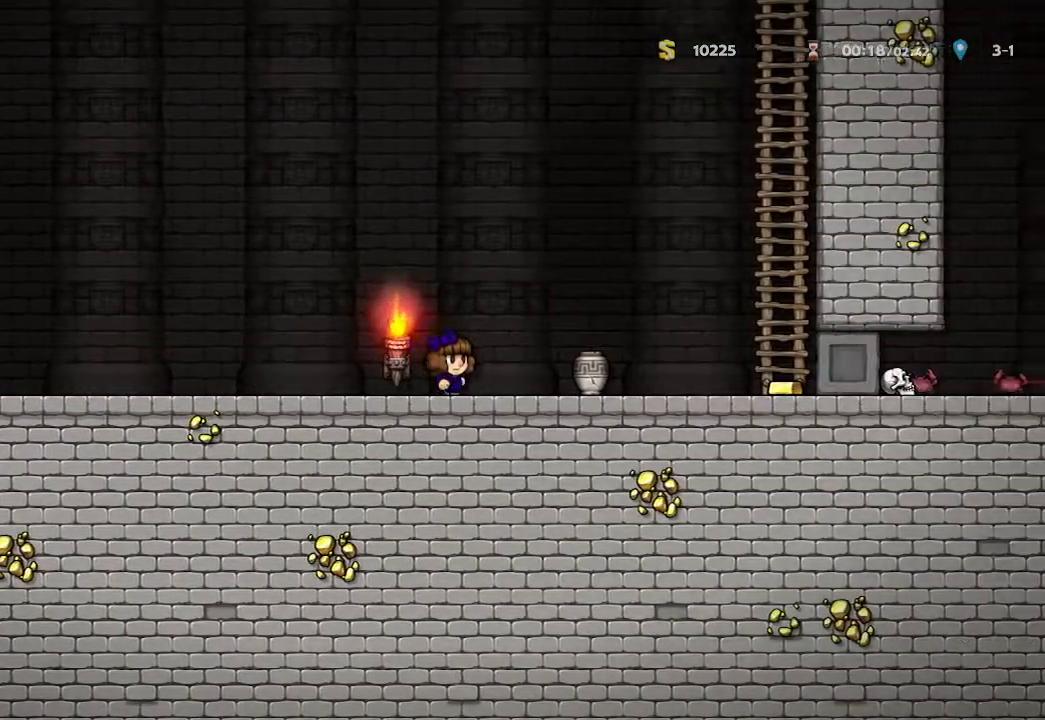
{"dt_ms": 500, "buttons": [], "left_stick": "right", "right_stick": "center", "events": []}